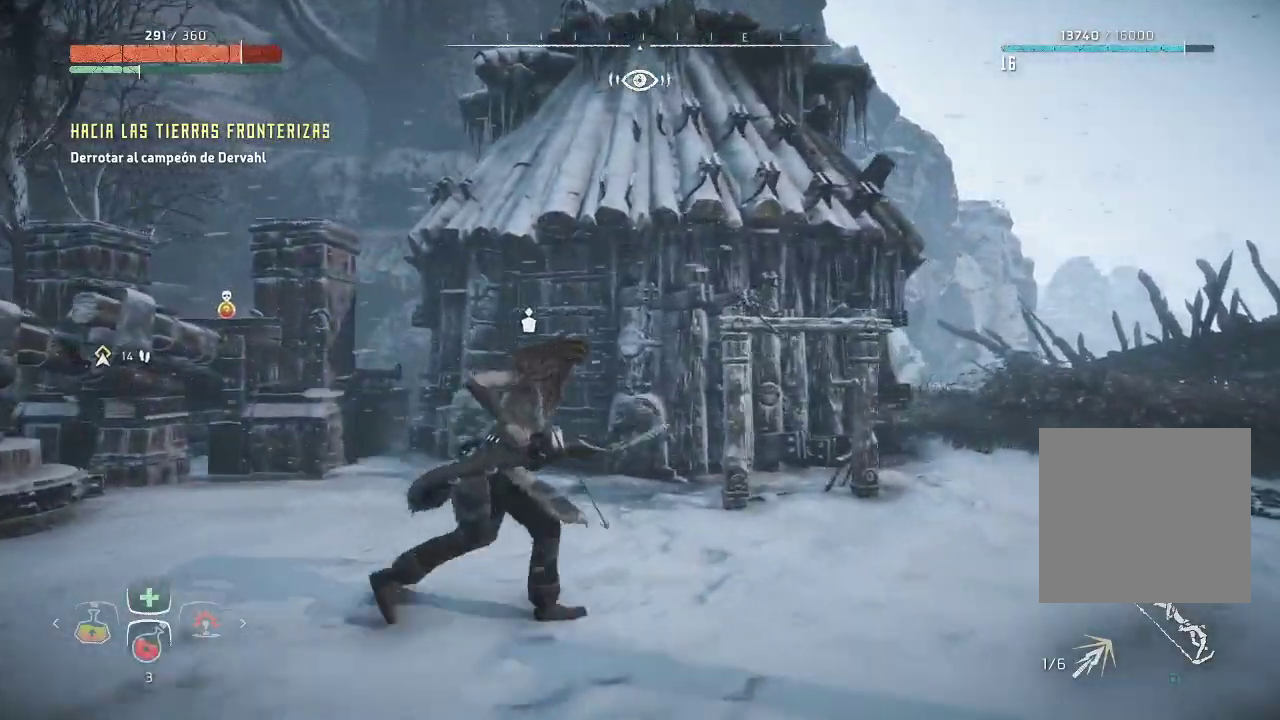
Gameplay with a controller (Xbox layout); each line is a JSON object with the inputs held at the frame after it. "events" lists button and stick changes between this image and that frame as [ms after this image, input, new state], when the widget could be followed in between. Not read: L3 R3.
{"buttons": [], "left_stick": "left", "right_stick": "center", "events": [[67, "left_stick", "up-left"], [417, "left_stick", "left"]]}
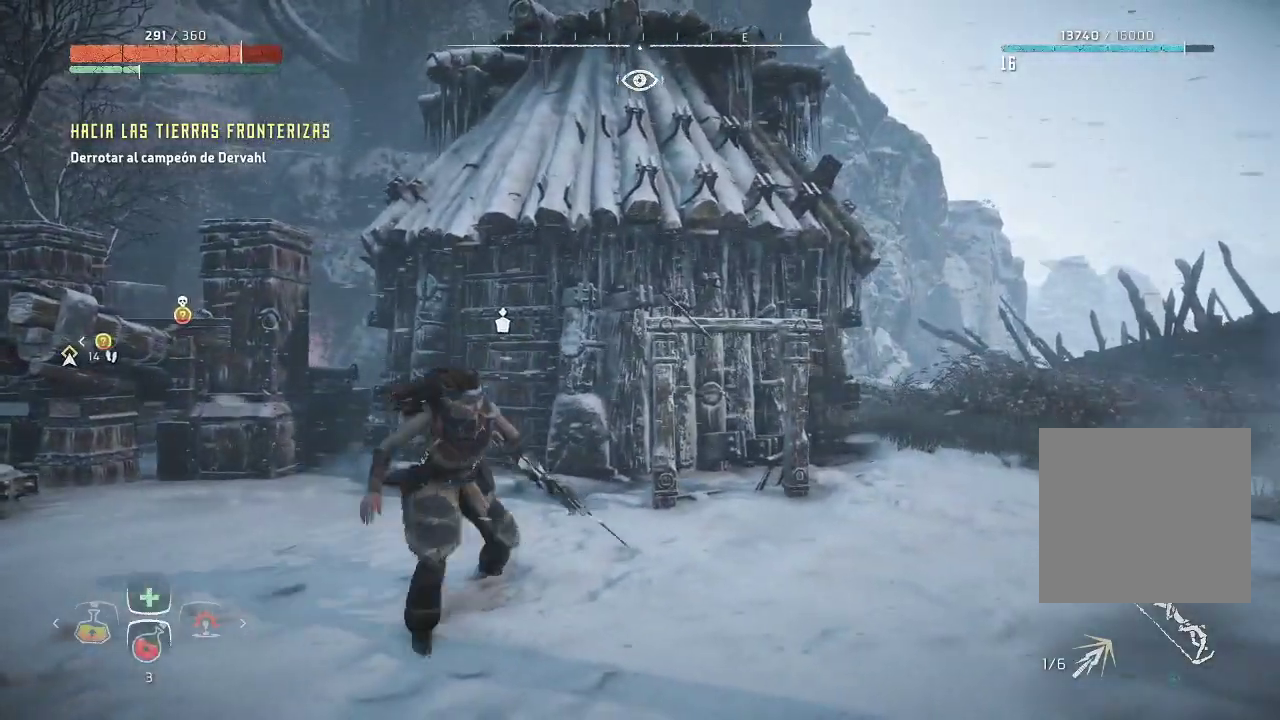
{"buttons": [], "left_stick": "up-left", "right_stick": "center", "events": [[17, "right_stick", "left"], [267, "left_stick", "up-left"], [300, "right_stick", "center"]]}
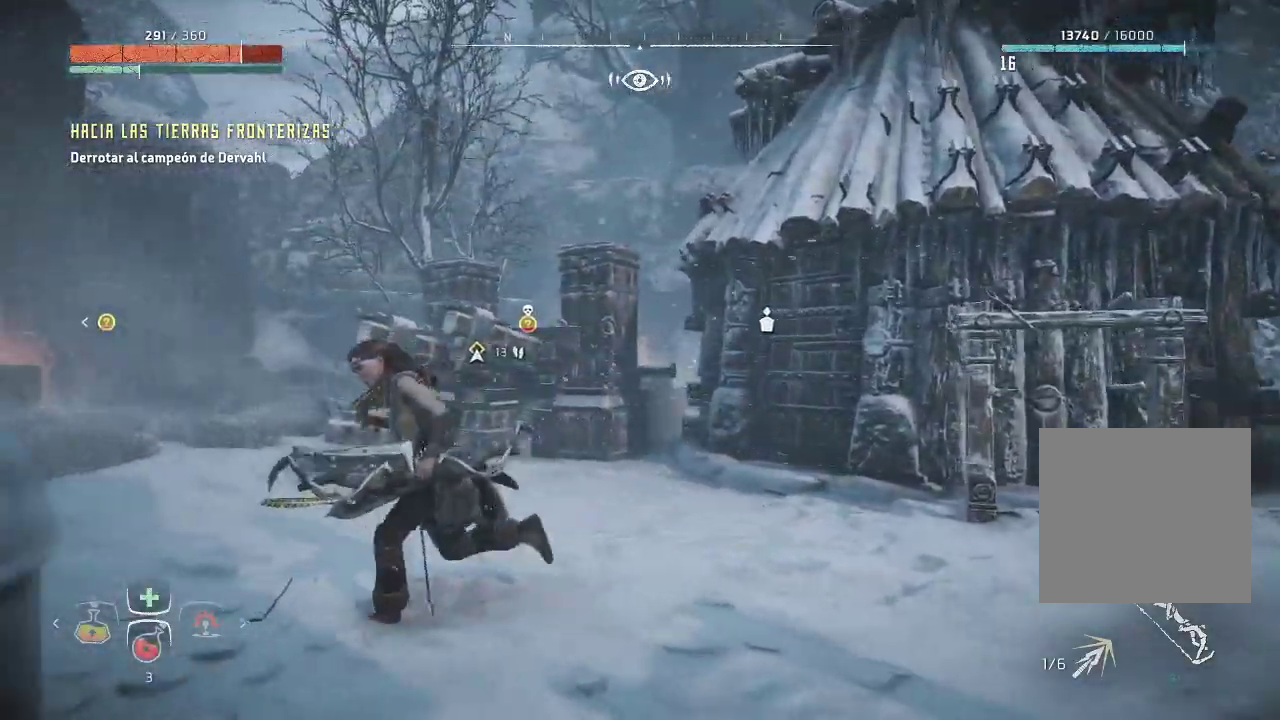
{"buttons": [], "left_stick": "up-left", "right_stick": "right", "events": [[133, "right_stick", "right"]]}
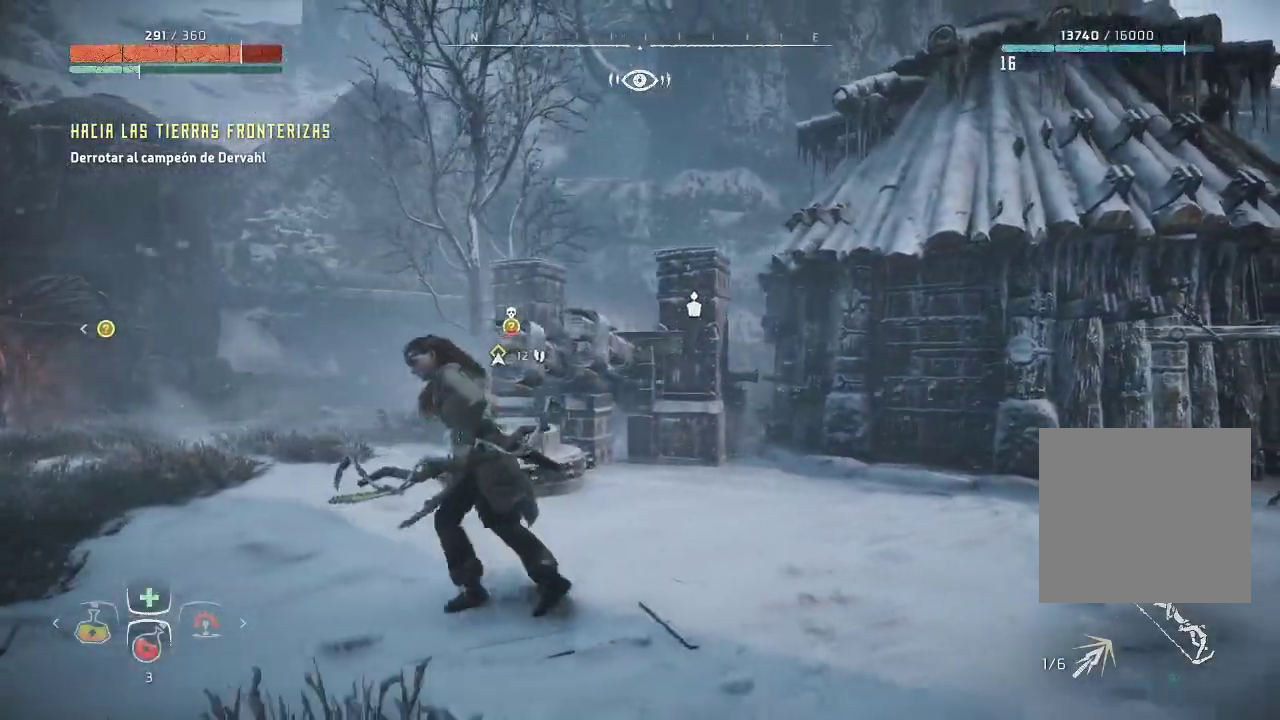
{"buttons": [], "left_stick": "up-left", "right_stick": "right", "events": [[233, "right_stick", "down-right"], [383, "right_stick", "right"]]}
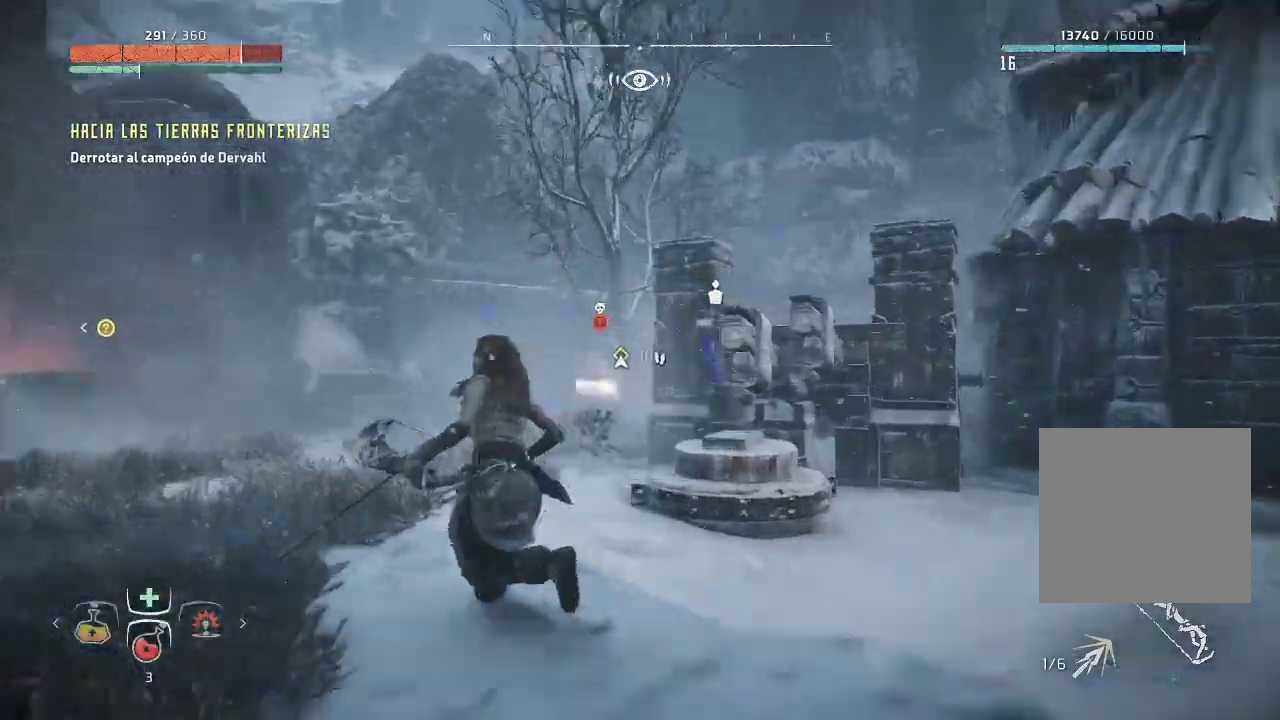
{"buttons": ["L2"], "left_stick": "up-left", "right_stick": "down-left", "events": [[217, "right_stick", "down-right"], [350, "L2", "down"], [483, "right_stick", "down-left"]]}
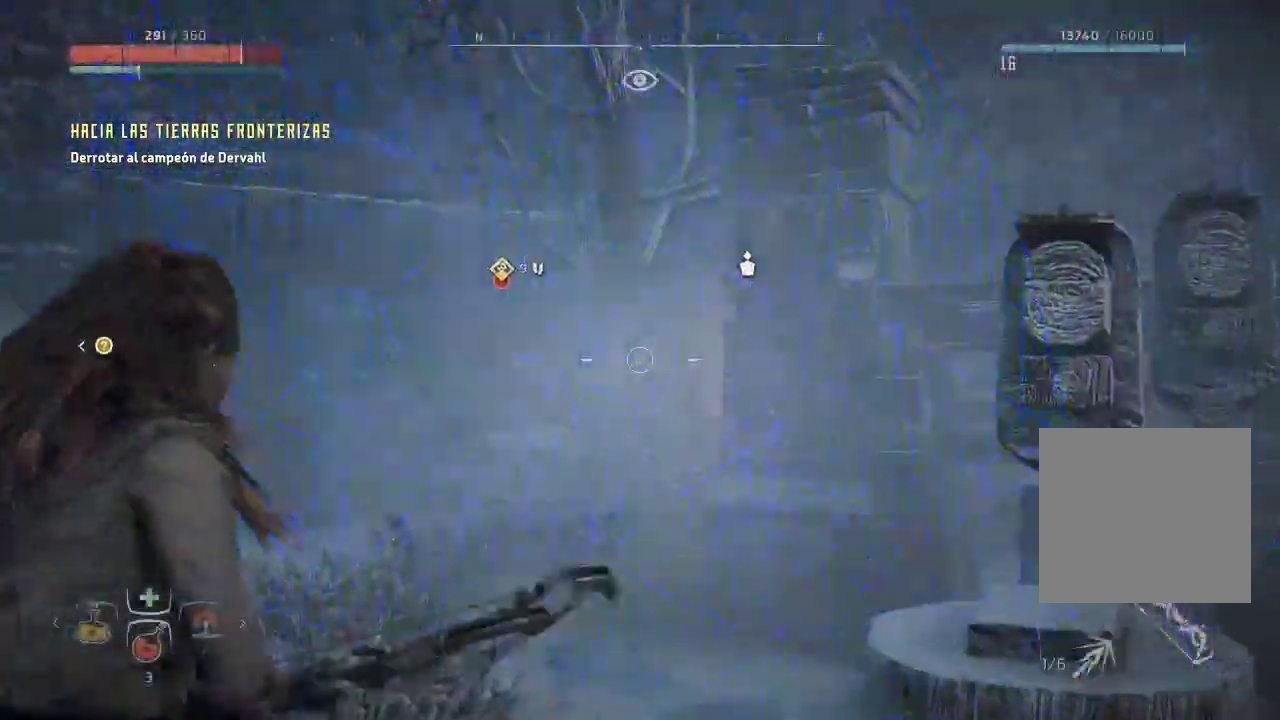
{"buttons": ["L2", "R2"], "left_stick": "up-left", "right_stick": "center", "events": [[117, "R2", "down"], [417, "right_stick", "center"]]}
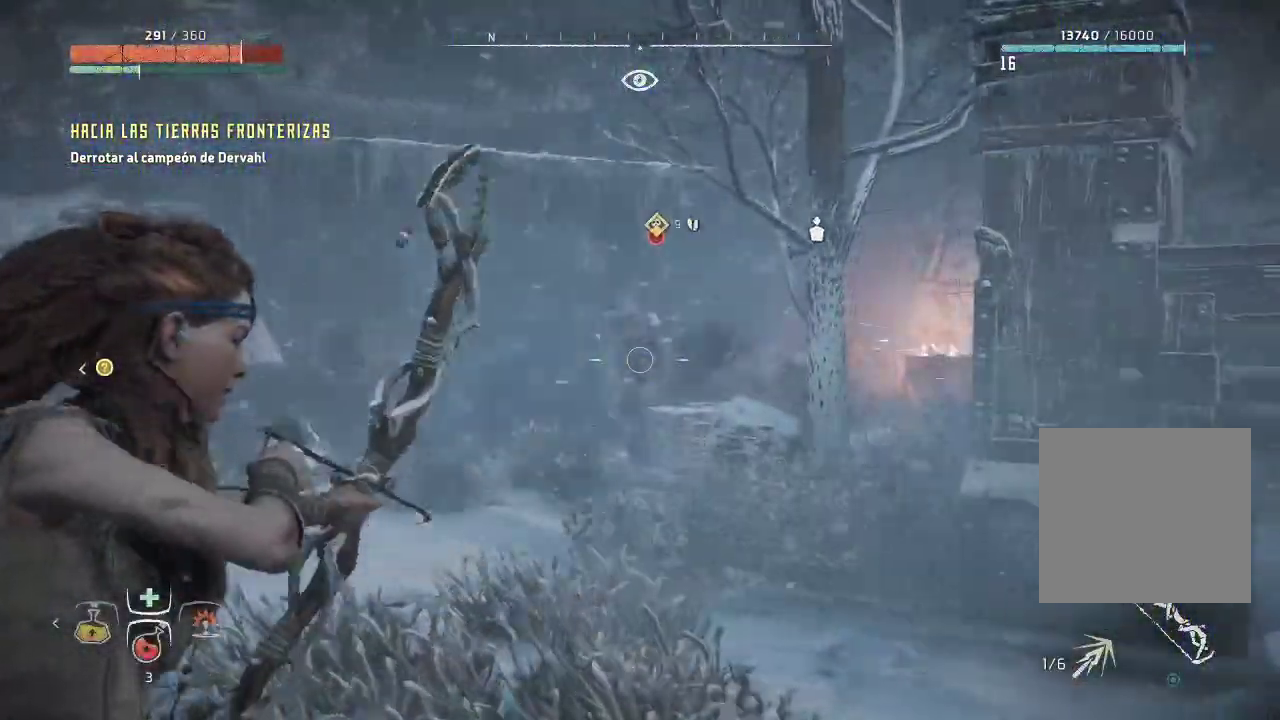
{"buttons": ["L2"], "left_stick": "left", "right_stick": "center", "events": [[17, "right_stick", "right"], [367, "right_stick", "center"], [450, "left_stick", "left"], [483, "R2", "up"]]}
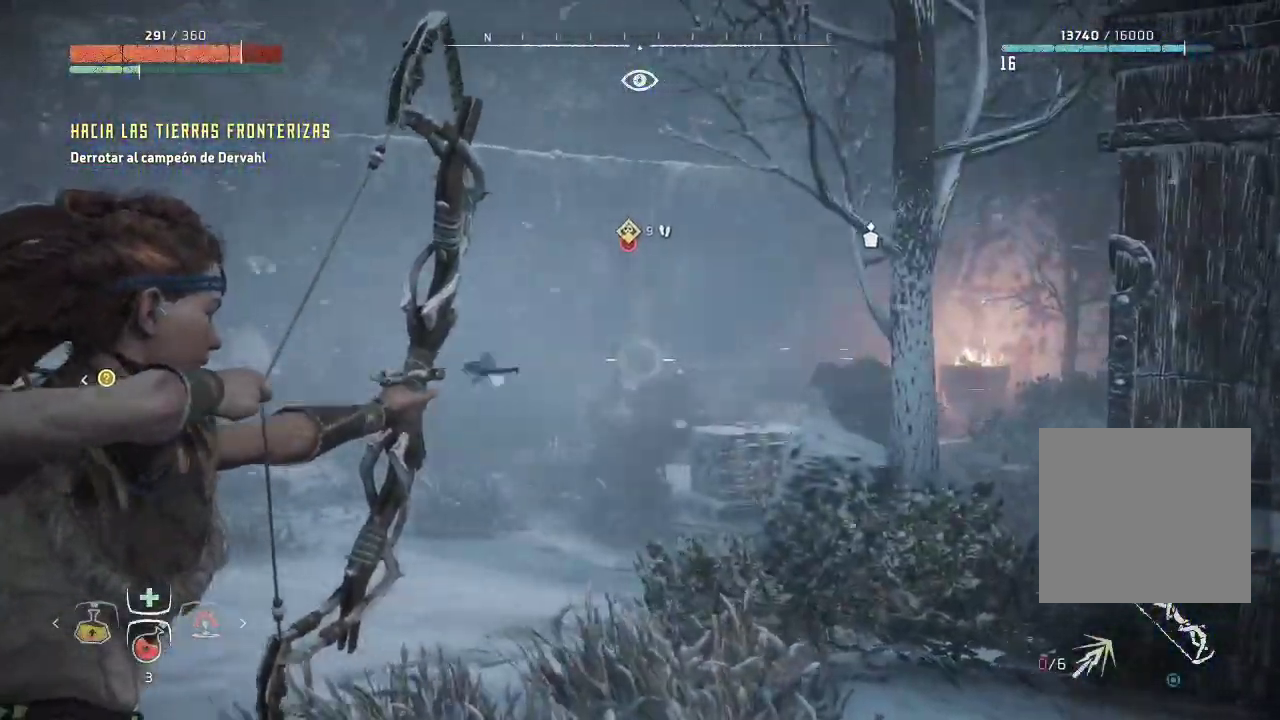
{"buttons": ["L2", "R2"], "left_stick": "down", "right_stick": "left", "events": [[83, "left_stick", "up"], [150, "R2", "down"], [150, "left_stick", "up-right"], [350, "left_stick", "down-right"], [417, "right_stick", "left"], [450, "left_stick", "down"]]}
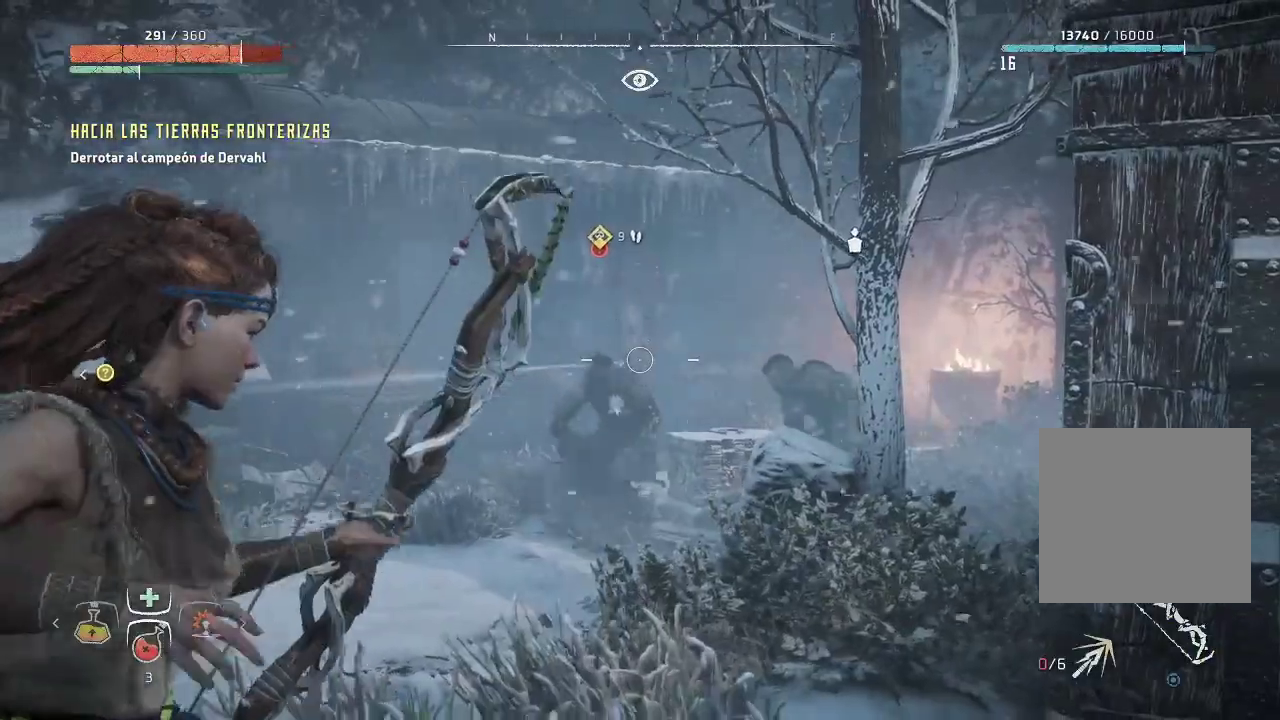
{"buttons": ["L2", "R2"], "left_stick": "up-left", "right_stick": "down", "events": [[133, "right_stick", "center"], [183, "left_stick", "center"], [217, "right_stick", "right"], [233, "left_stick", "up"], [267, "right_stick", "down-right"], [450, "left_stick", "up-left"], [467, "right_stick", "down"]]}
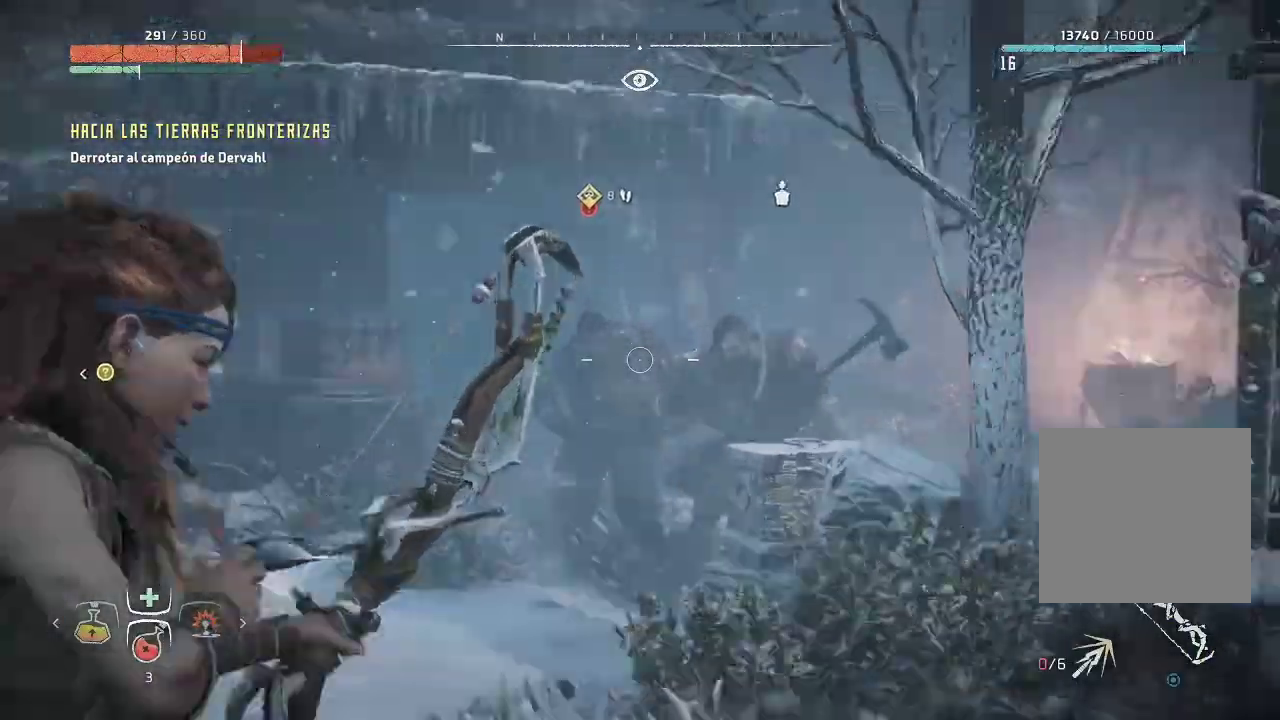
{"buttons": ["L2", "R2"], "left_stick": "up-left", "right_stick": "center", "events": [[483, "right_stick", "center"]]}
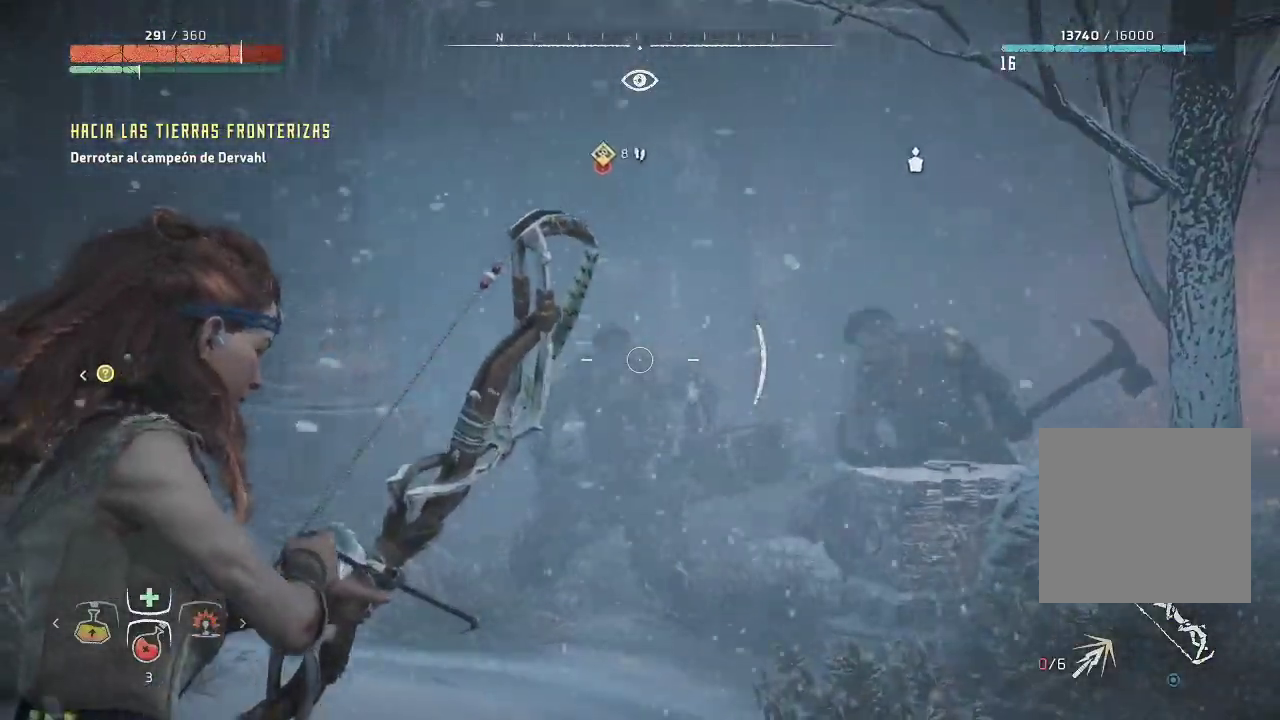
{"buttons": ["L2"], "left_stick": "up-left", "right_stick": "center", "events": [[67, "R2", "up"], [83, "left_stick", "up-right"], [167, "left_stick", "left"], [483, "left_stick", "up-left"]]}
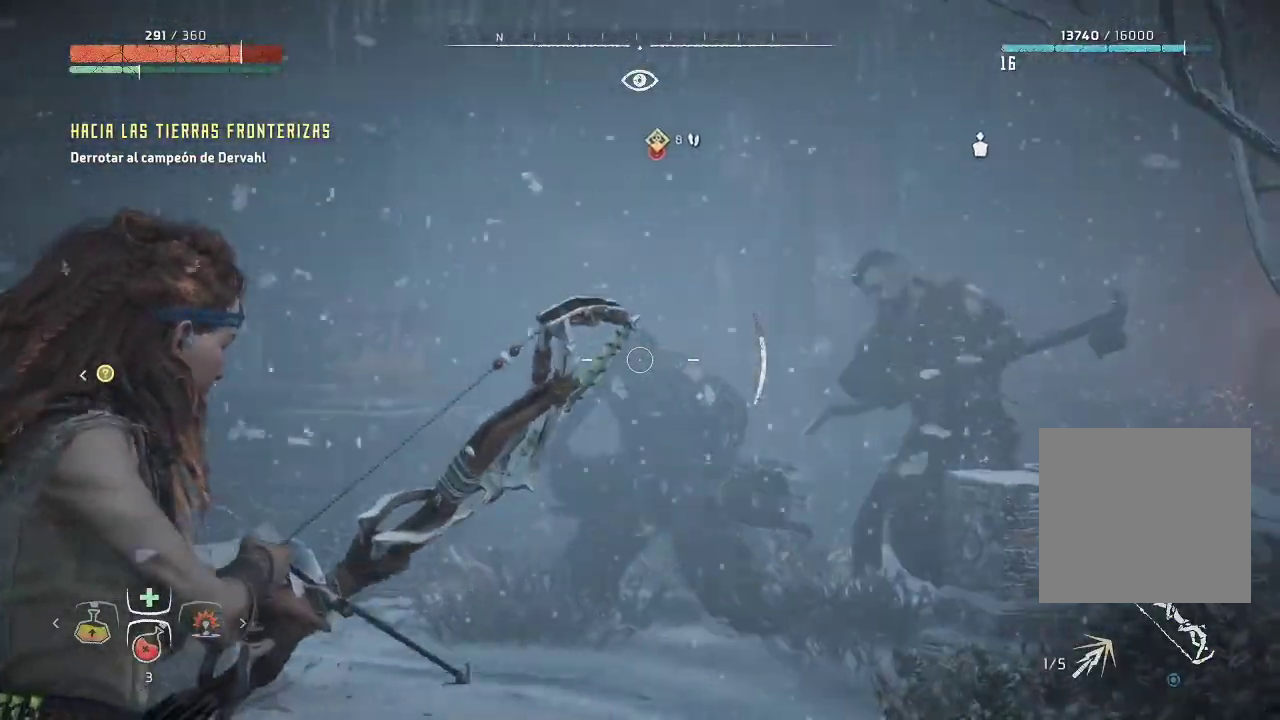
{"buttons": ["L2"], "left_stick": "right", "right_stick": "center", "events": [[100, "R2", "down"], [233, "left_stick", "up-right"], [317, "R2", "up"], [400, "left_stick", "right"]]}
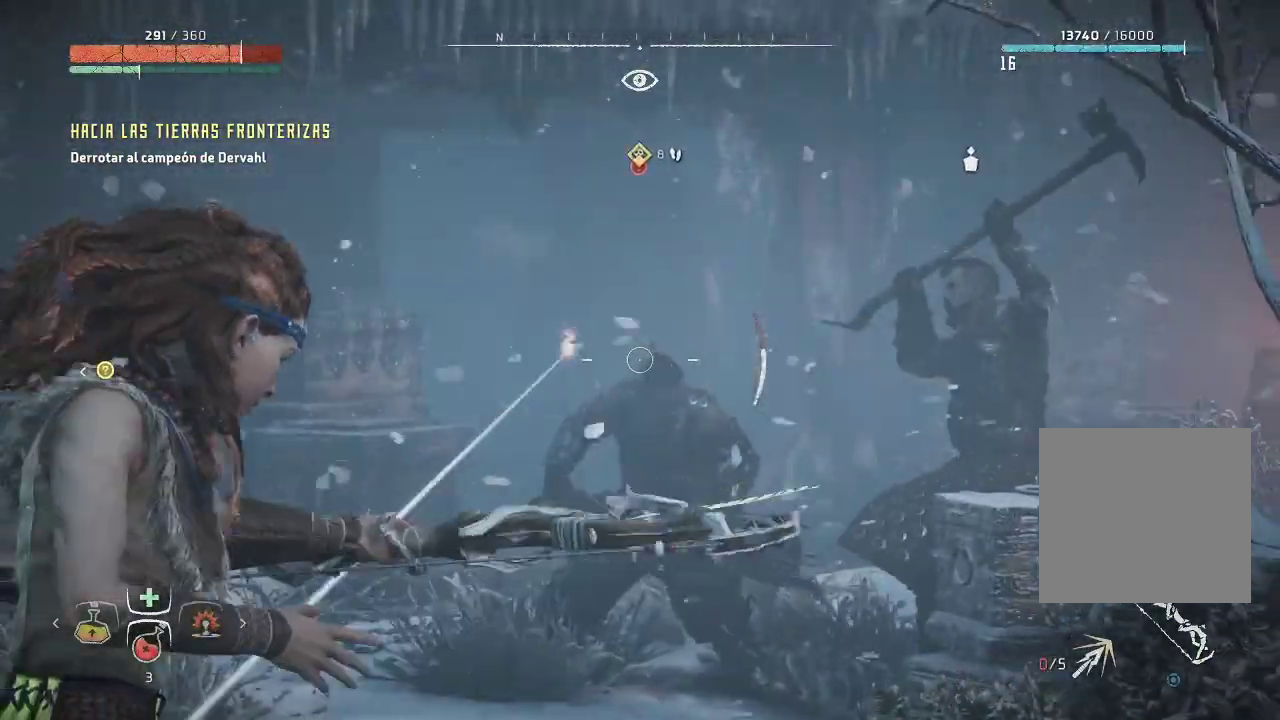
{"buttons": [], "left_stick": "up", "right_stick": "center", "events": [[83, "L2", "up"], [83, "left_stick", "up-left"], [200, "left_stick", "up"]]}
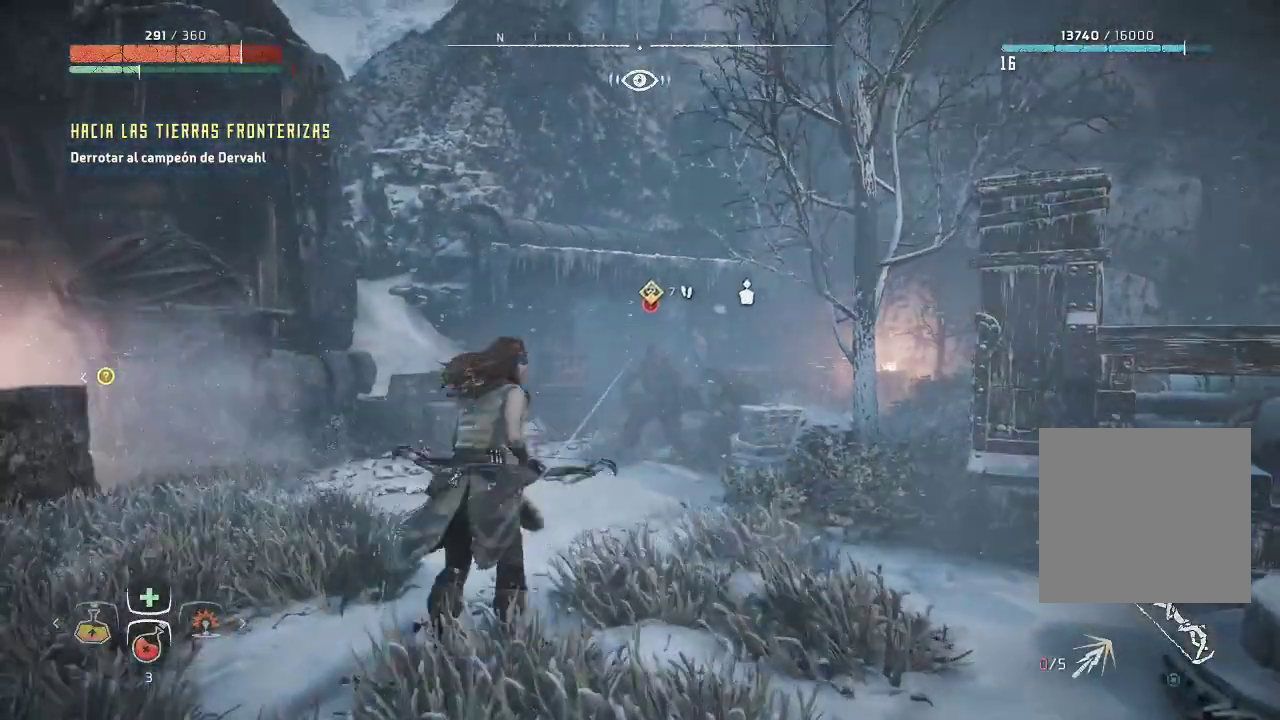
{"buttons": [], "left_stick": "up", "right_stick": "down-right", "events": [[100, "left_stick", "up-left"], [267, "right_stick", "down-right"], [500, "left_stick", "up"]]}
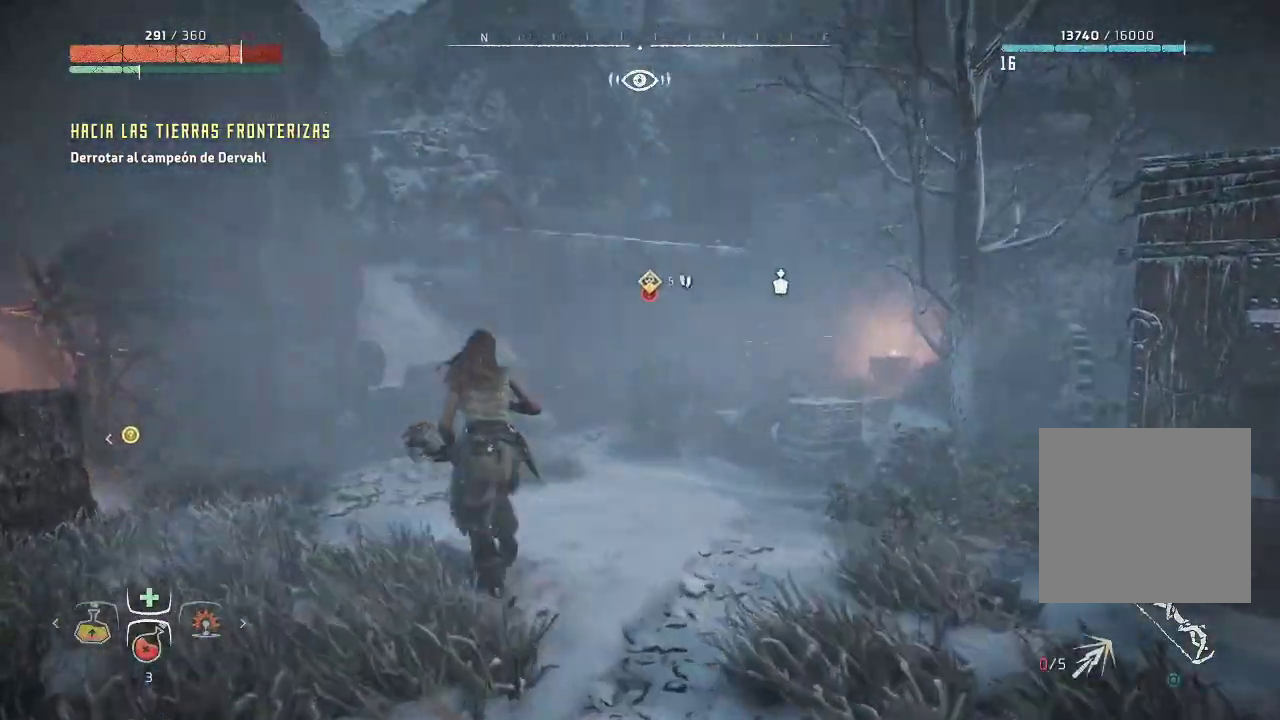
{"buttons": [], "left_stick": "up-right", "right_stick": "center", "events": [[233, "left_stick", "up-right"], [300, "R2", "down"], [333, "right_stick", "center"], [500, "R2", "up"]]}
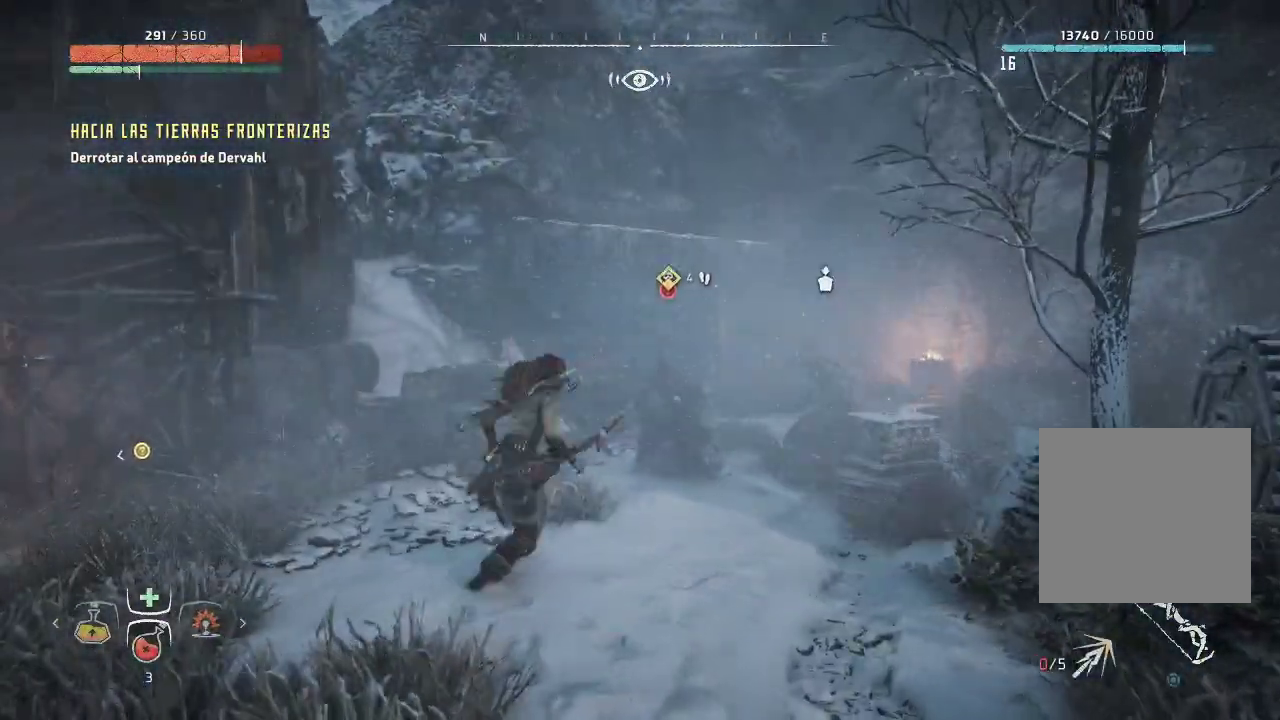
{"buttons": [], "left_stick": "up-right", "right_stick": "center", "events": []}
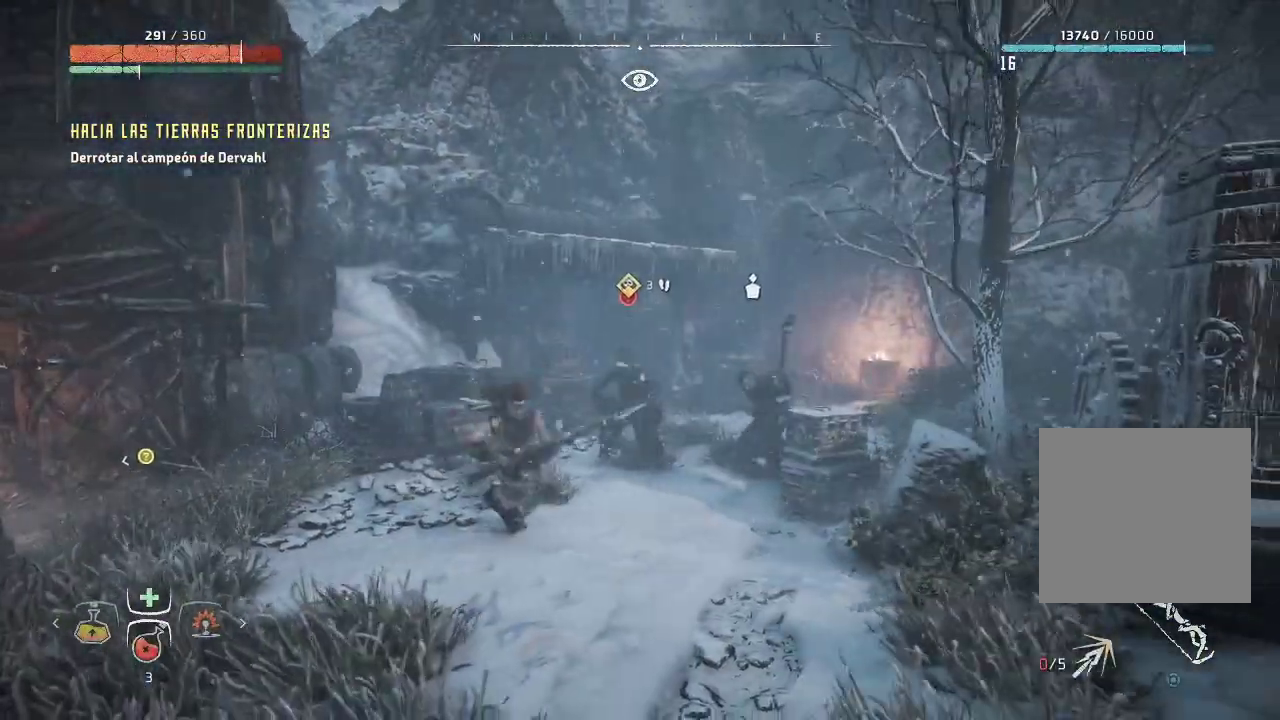
{"buttons": [], "left_stick": "up", "right_stick": "center", "events": [[200, "left_stick", "up"]]}
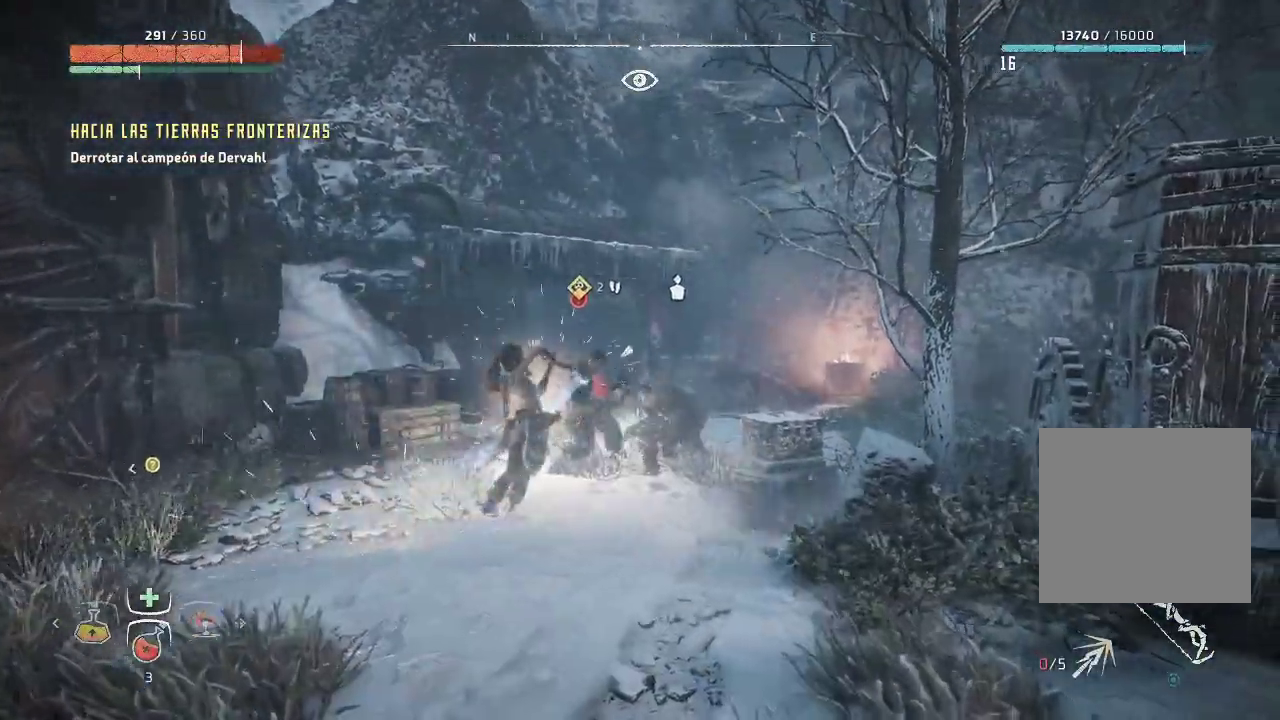
{"buttons": [], "left_stick": "up", "right_stick": "center", "events": [[200, "left_stick", "up-left"], [500, "left_stick", "up"]]}
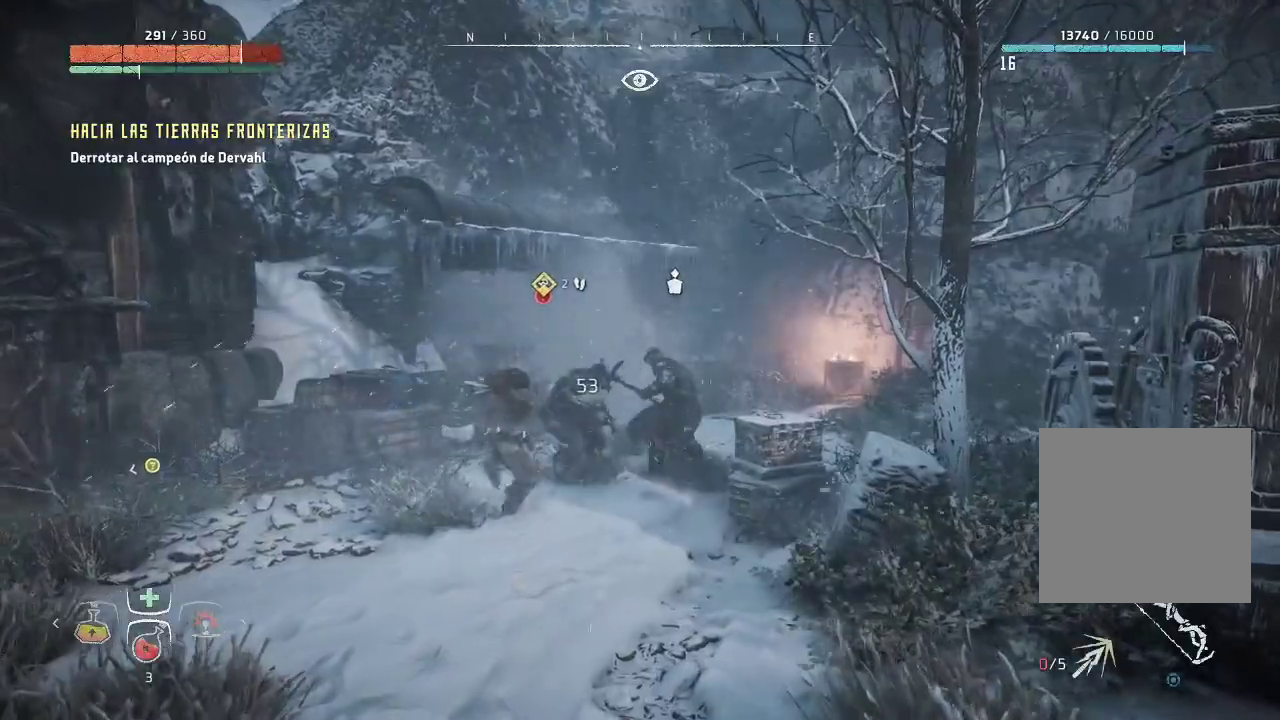
{"buttons": ["R1"], "left_stick": "up", "right_stick": "center", "events": [[17, "R1", "down"], [200, "R1", "up"], [267, "R1", "down"], [417, "R1", "up"], [500, "R1", "down"]]}
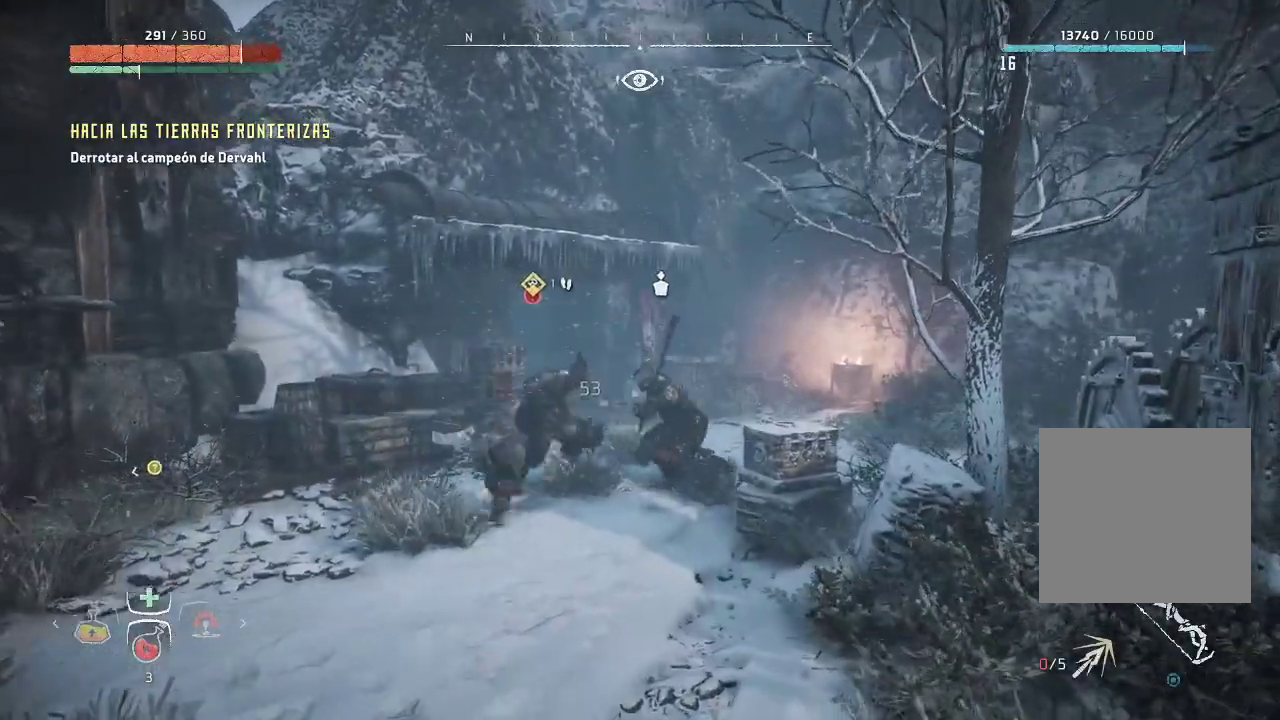
{"buttons": [], "left_stick": "left", "right_stick": "center", "events": [[133, "R1", "up"], [250, "left_stick", "up-left"], [433, "left_stick", "left"]]}
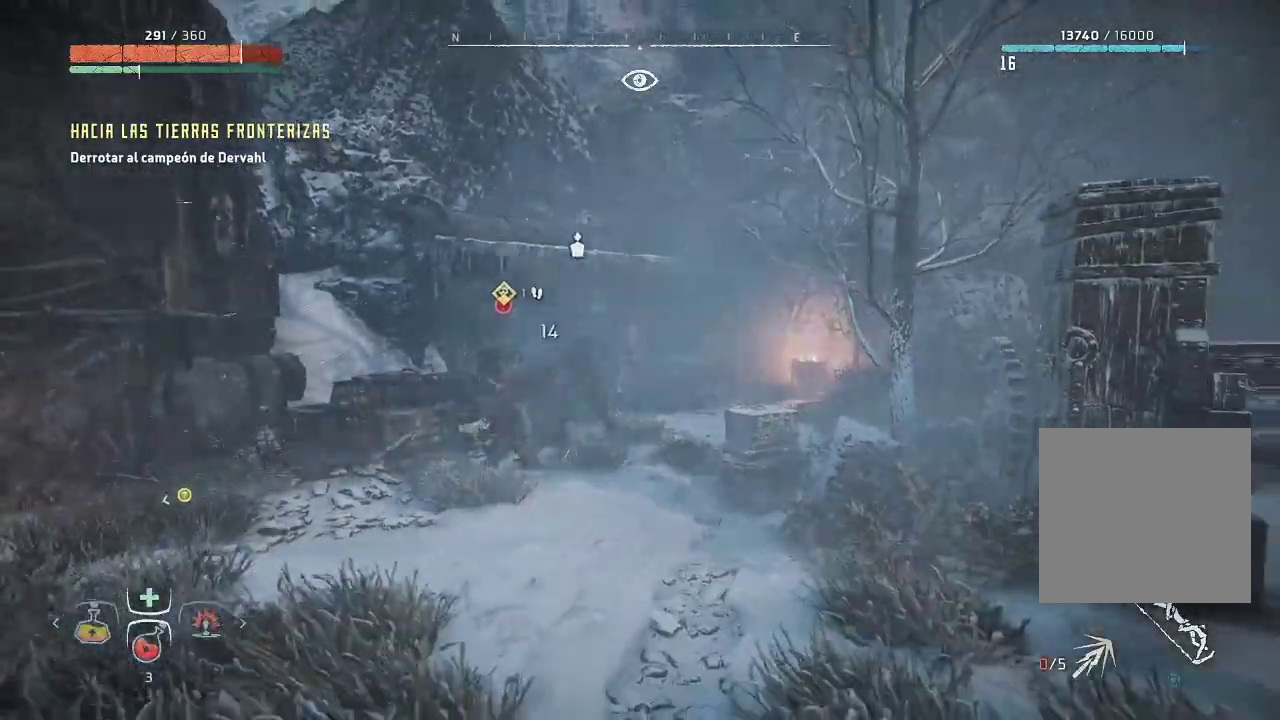
{"buttons": [], "left_stick": "down-left", "right_stick": "down-left", "events": [[33, "right_stick", "down-right"], [150, "left_stick", "down-left"], [267, "right_stick", "center"], [467, "right_stick", "down-left"]]}
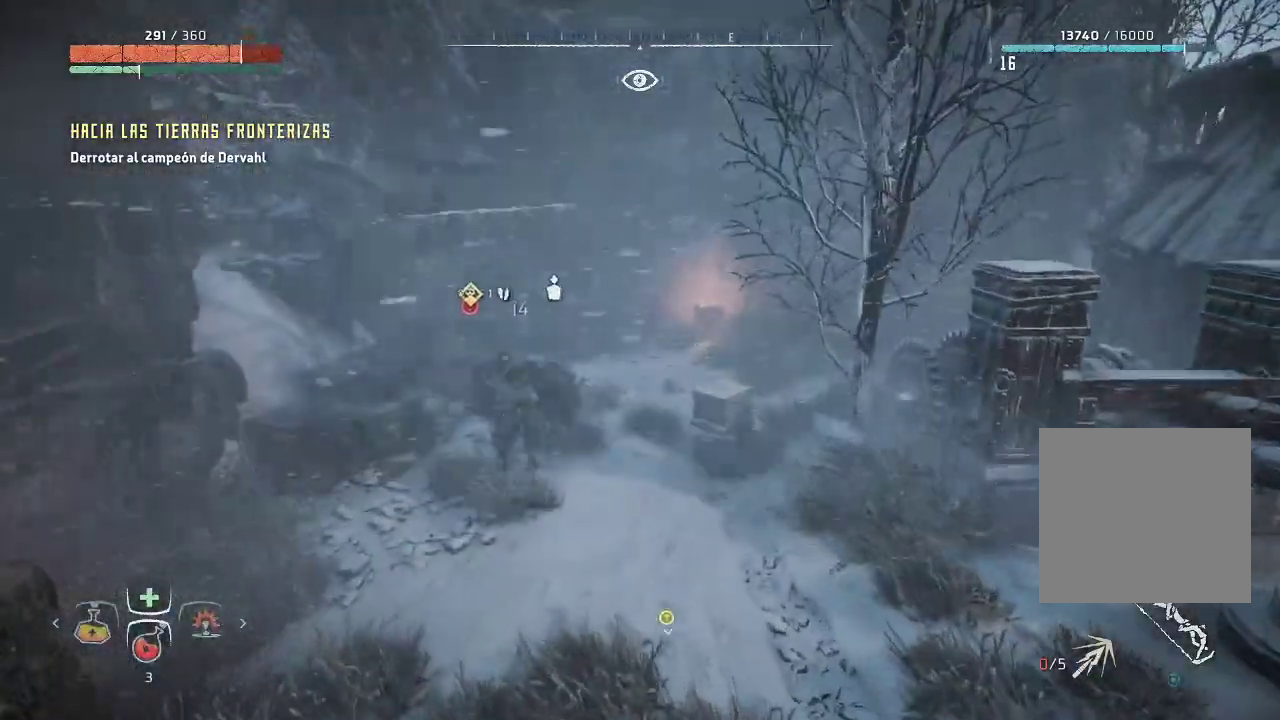
{"buttons": ["R2"], "left_stick": "down-left", "right_stick": "center", "events": [[283, "right_stick", "center"], [417, "R2", "down"]]}
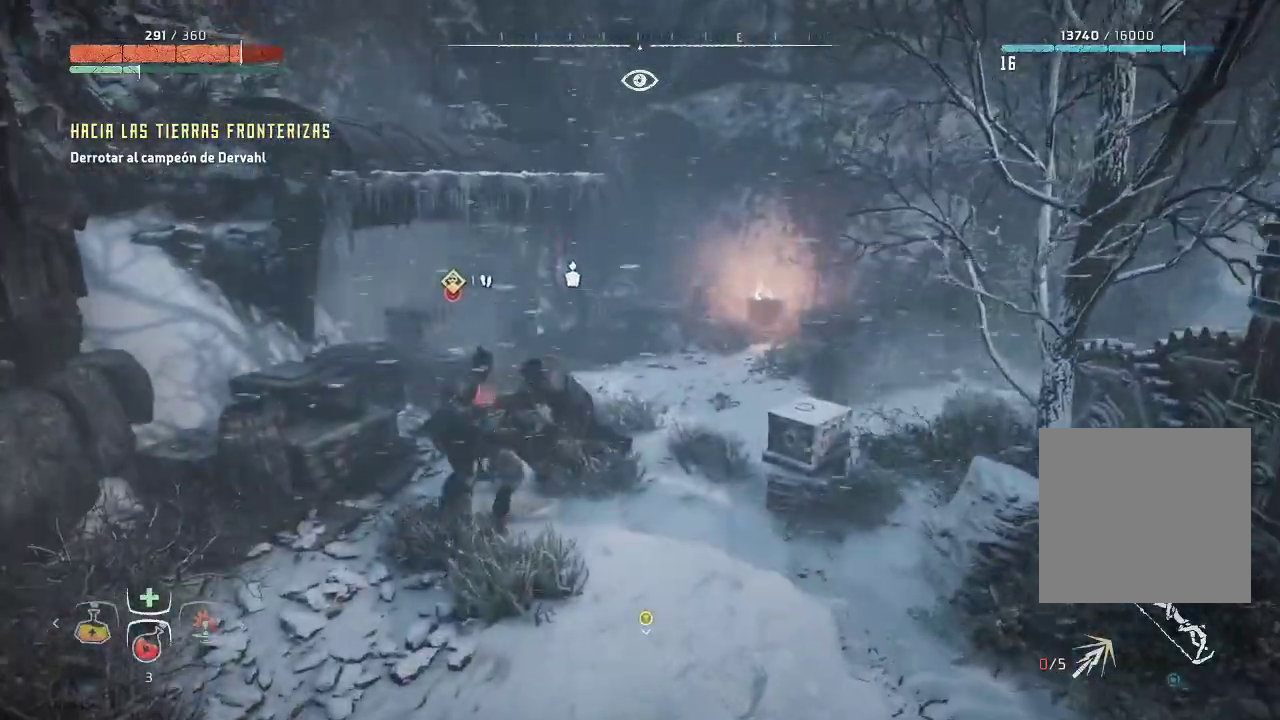
{"buttons": [], "left_stick": "down-left", "right_stick": "center", "events": [[83, "R2", "up"]]}
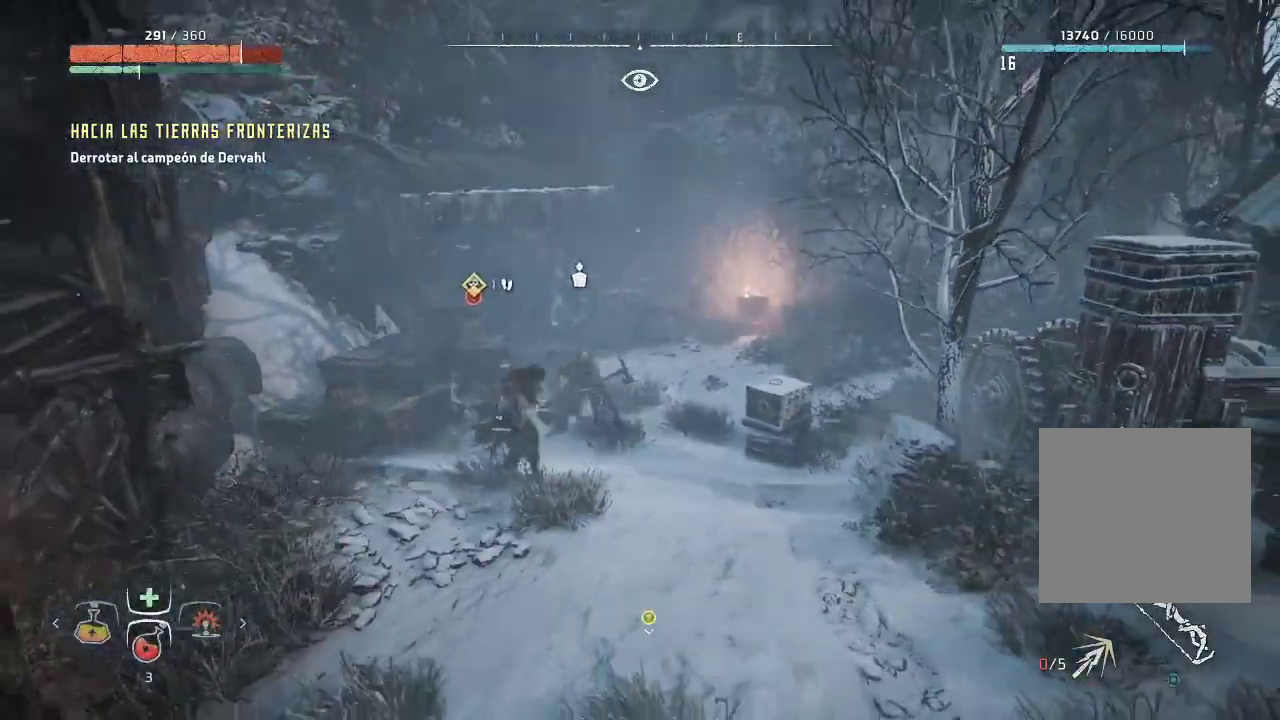
{"buttons": [], "left_stick": "up-right", "right_stick": "center", "events": [[333, "left_stick", "down-right"], [400, "left_stick", "up-right"]]}
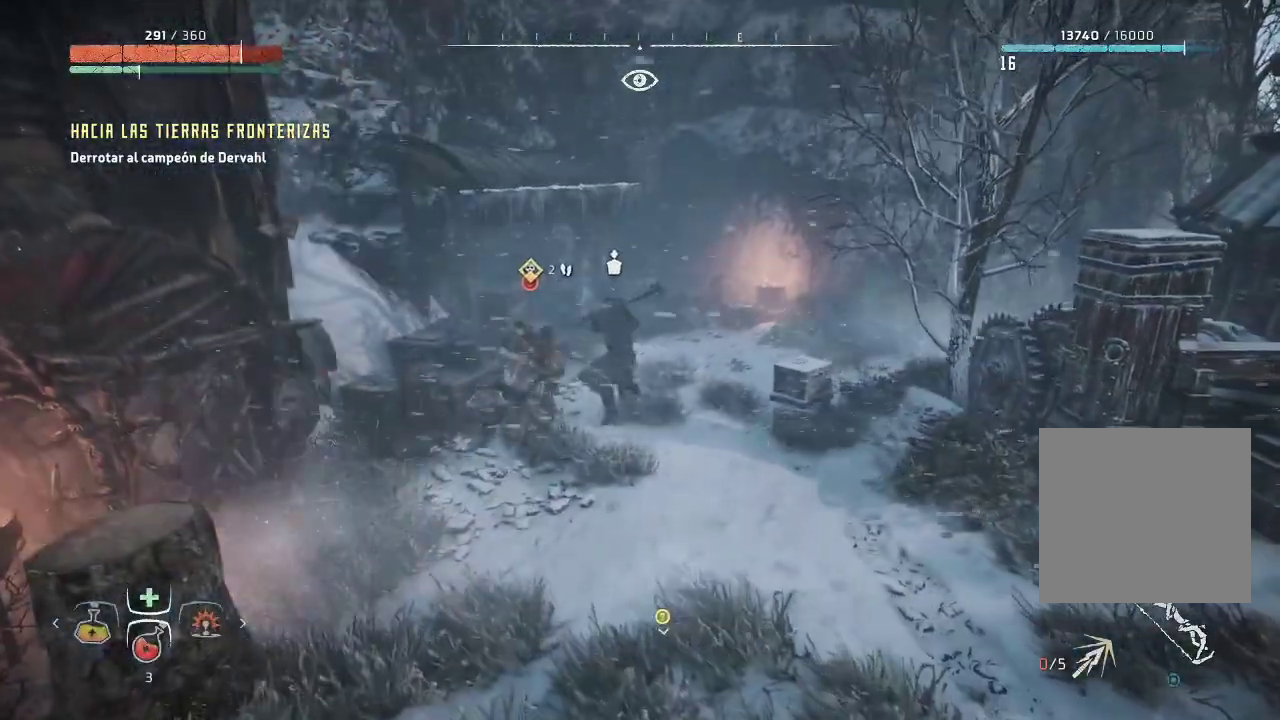
{"buttons": [], "left_stick": "up-right", "right_stick": "center", "events": []}
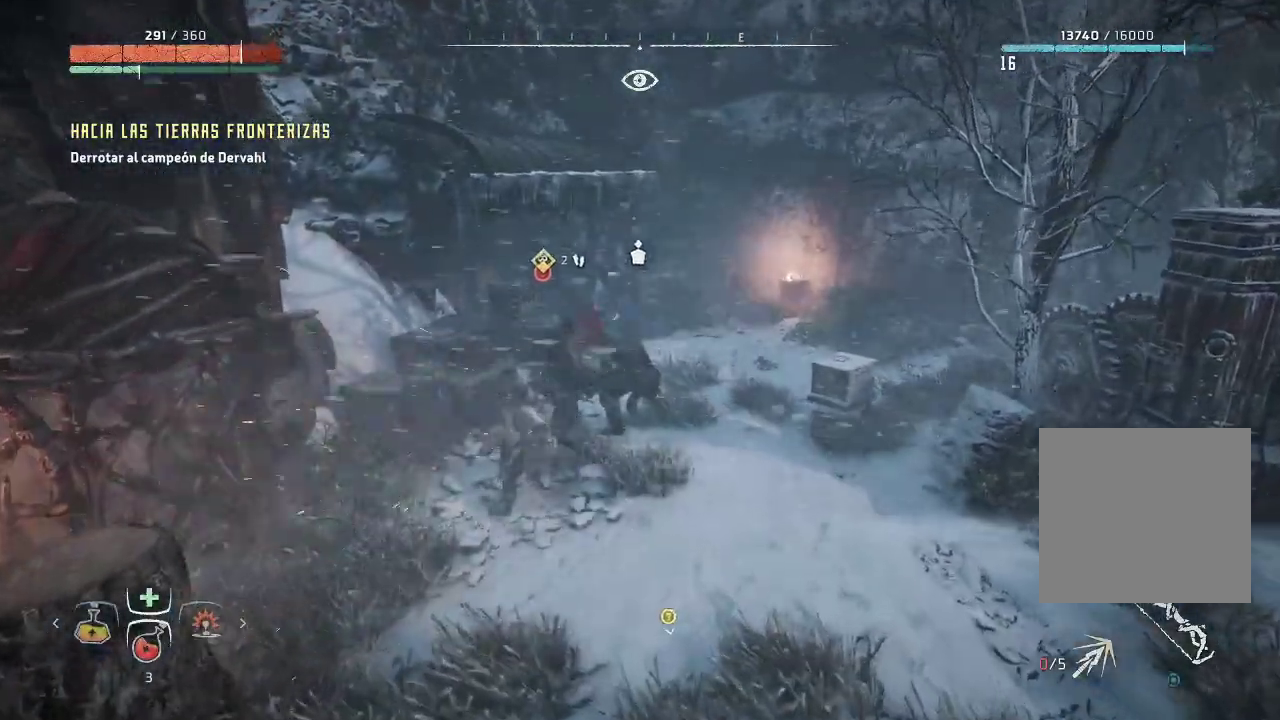
{"buttons": ["R1"], "left_stick": "up-right", "right_stick": "center", "events": [[33, "R1", "down"], [167, "R1", "up"], [233, "R1", "down"], [367, "R1", "up"], [417, "R1", "down"]]}
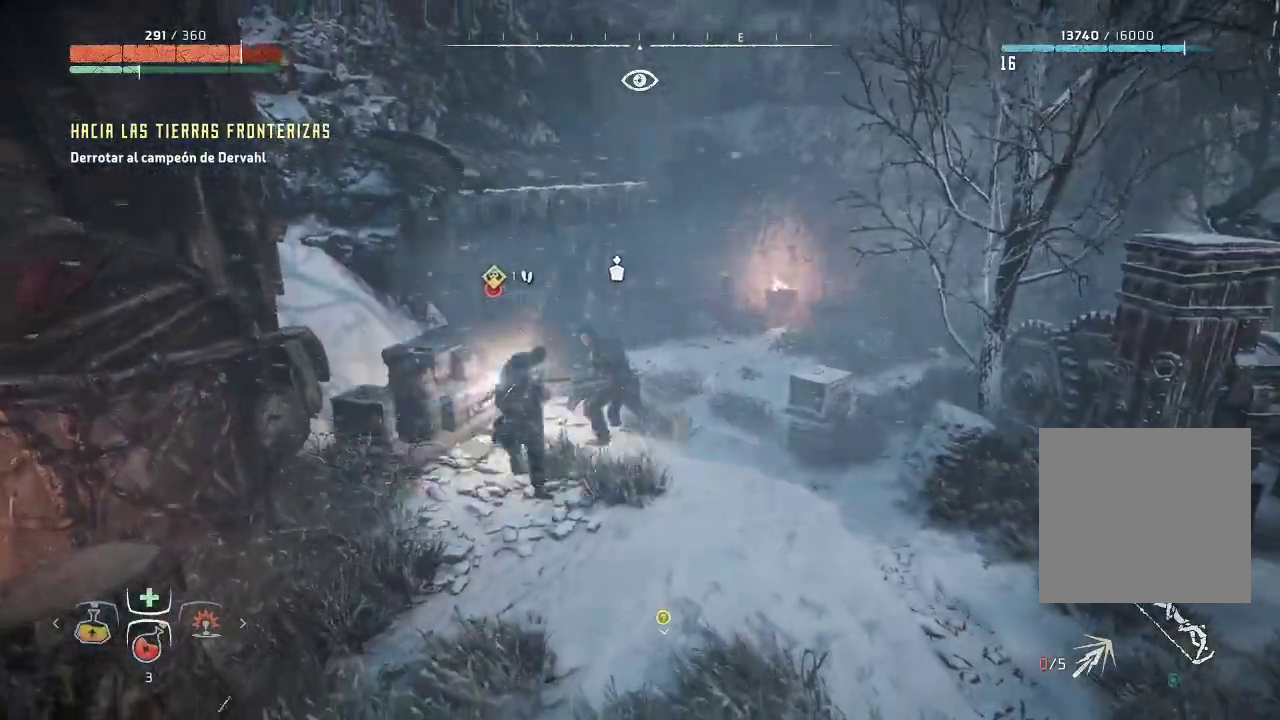
{"buttons": ["R1"], "left_stick": "up-right", "right_stick": "center", "events": [[67, "R1", "up"], [133, "R1", "down"], [267, "R1", "up"], [383, "R1", "down"]]}
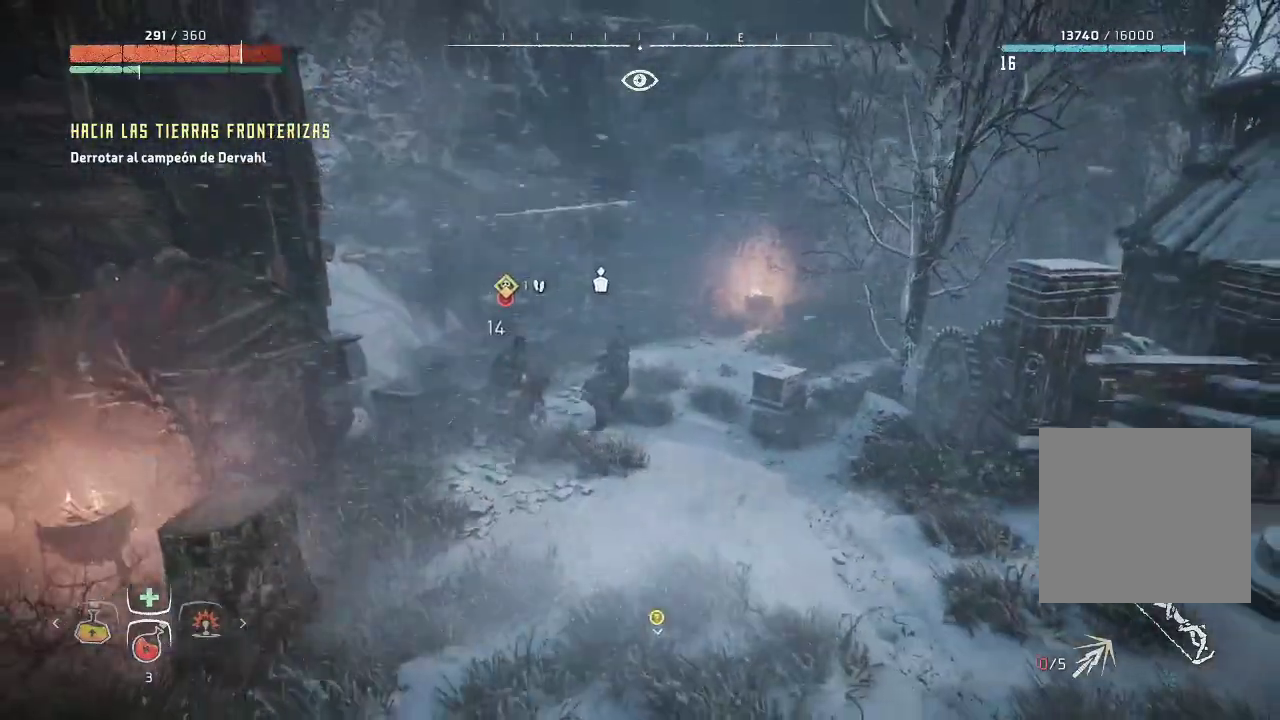
{"buttons": [], "left_stick": "up", "right_stick": "center", "events": [[33, "R1", "up"], [33, "left_stick", "up"], [100, "R1", "down"], [200, "R1", "up"], [300, "R1", "down"], [417, "R1", "up"]]}
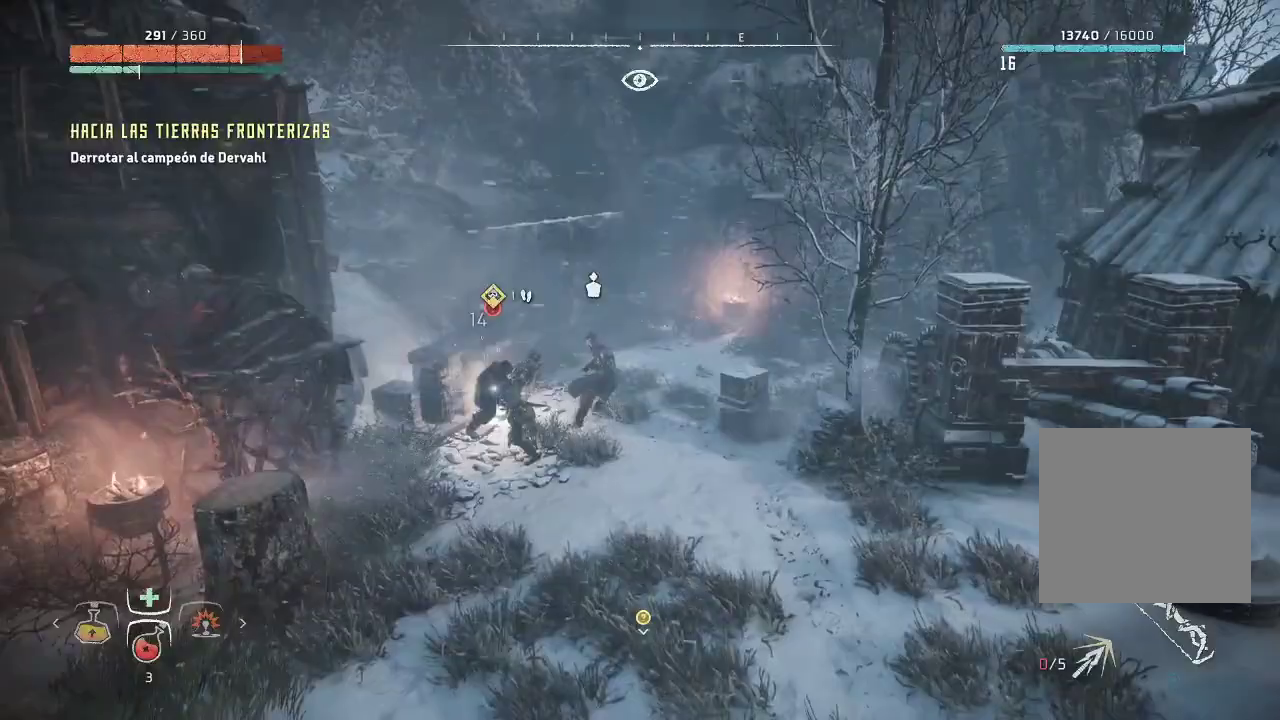
{"buttons": [], "left_stick": "down-right", "right_stick": "center", "events": [[17, "R1", "down"], [133, "R1", "up"], [233, "left_stick", "up-right"], [417, "left_stick", "down-right"]]}